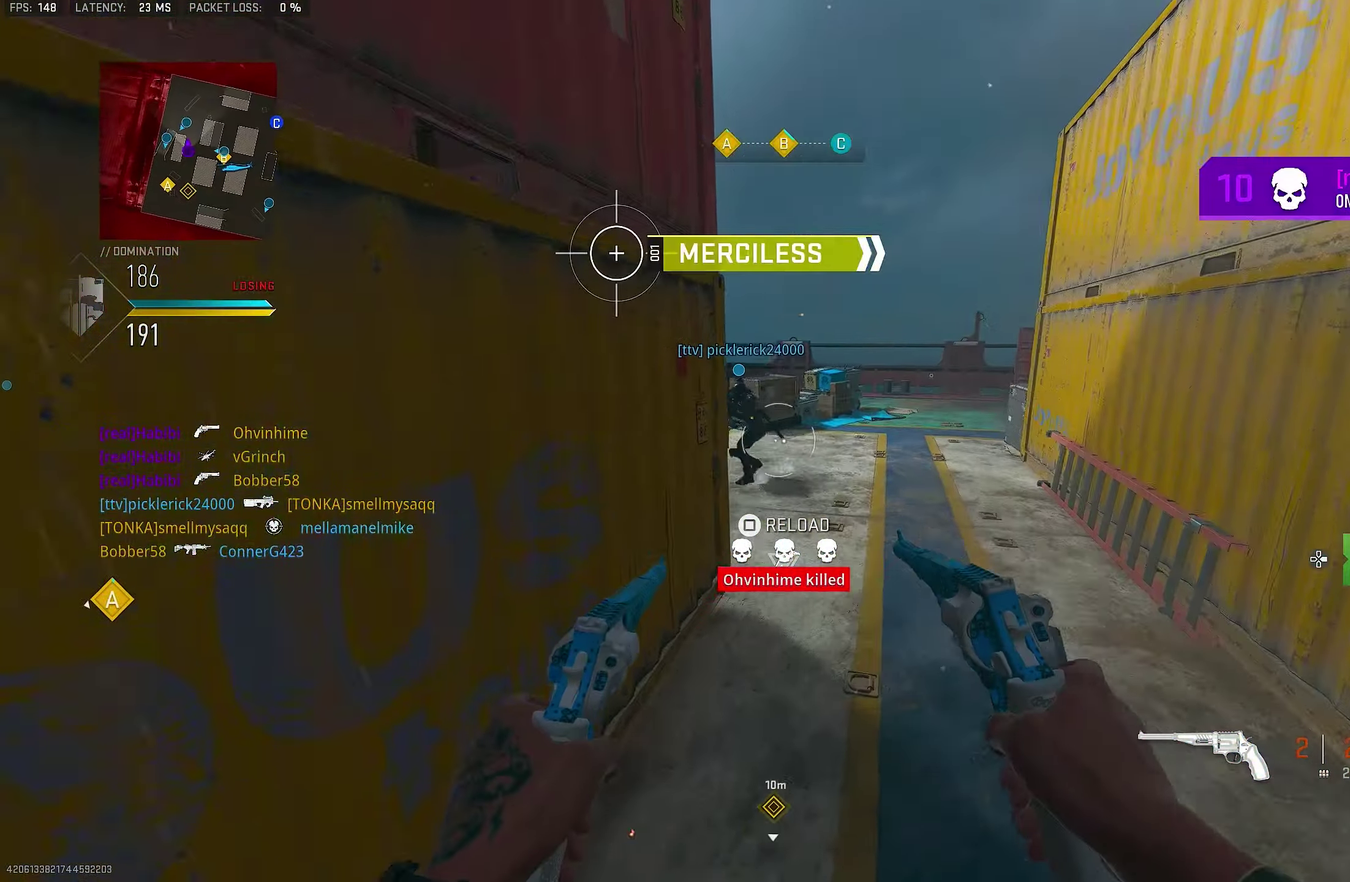
Gameplay with a controller (PlayStation layout); each line is a JSON object with the inputs held at the frame after it (dt_ms = milliseconds from this image to that frame). "events" lists button and stick changes between this image and that frame as [ms after this image, input, new state], when the widget could be followed in between.
{"dt_ms": 350, "buttons": [], "left_stick": "up", "right_stick": "center"}
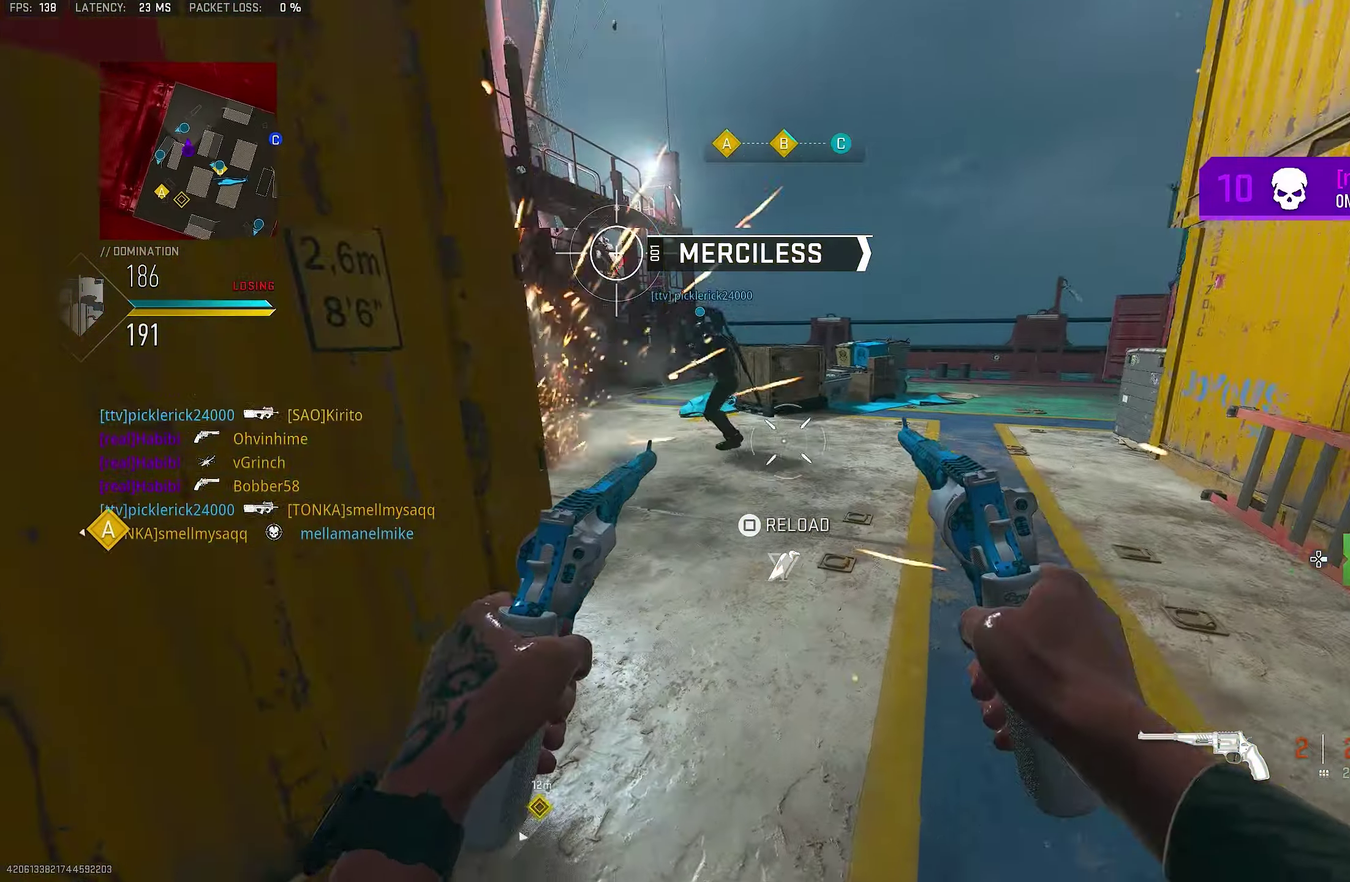
{"dt_ms": 800, "buttons": [], "left_stick": "up", "right_stick": "center", "events": [[300, "right_stick", "left"], [367, "L3", "down"], [467, "L3", "up"], [467, "right_stick", "center"], [634, "right_stick", "left"], [800, "right_stick", "center"]]}
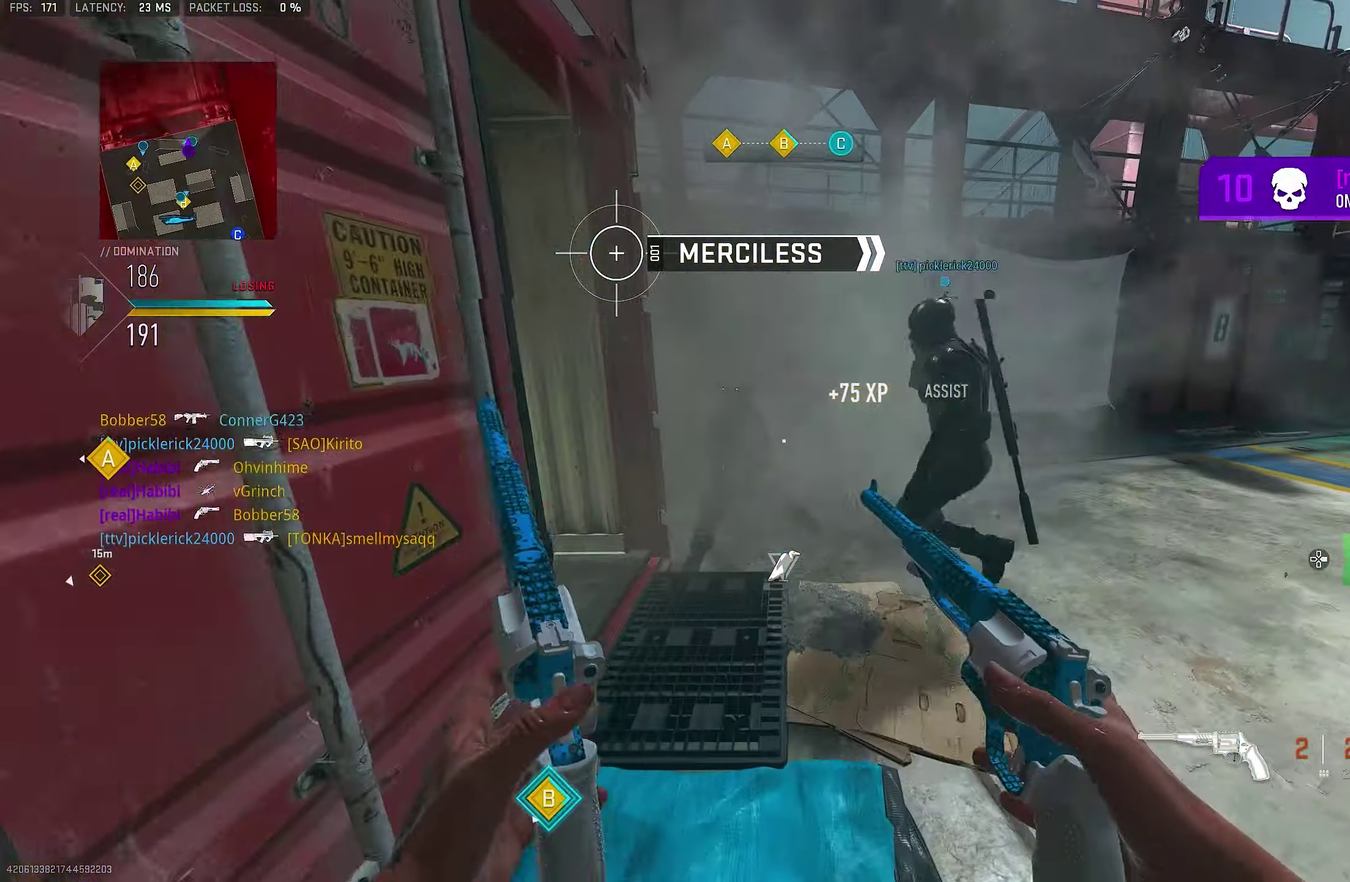
{"dt_ms": 350, "buttons": [], "left_stick": "up", "right_stick": "center", "events": []}
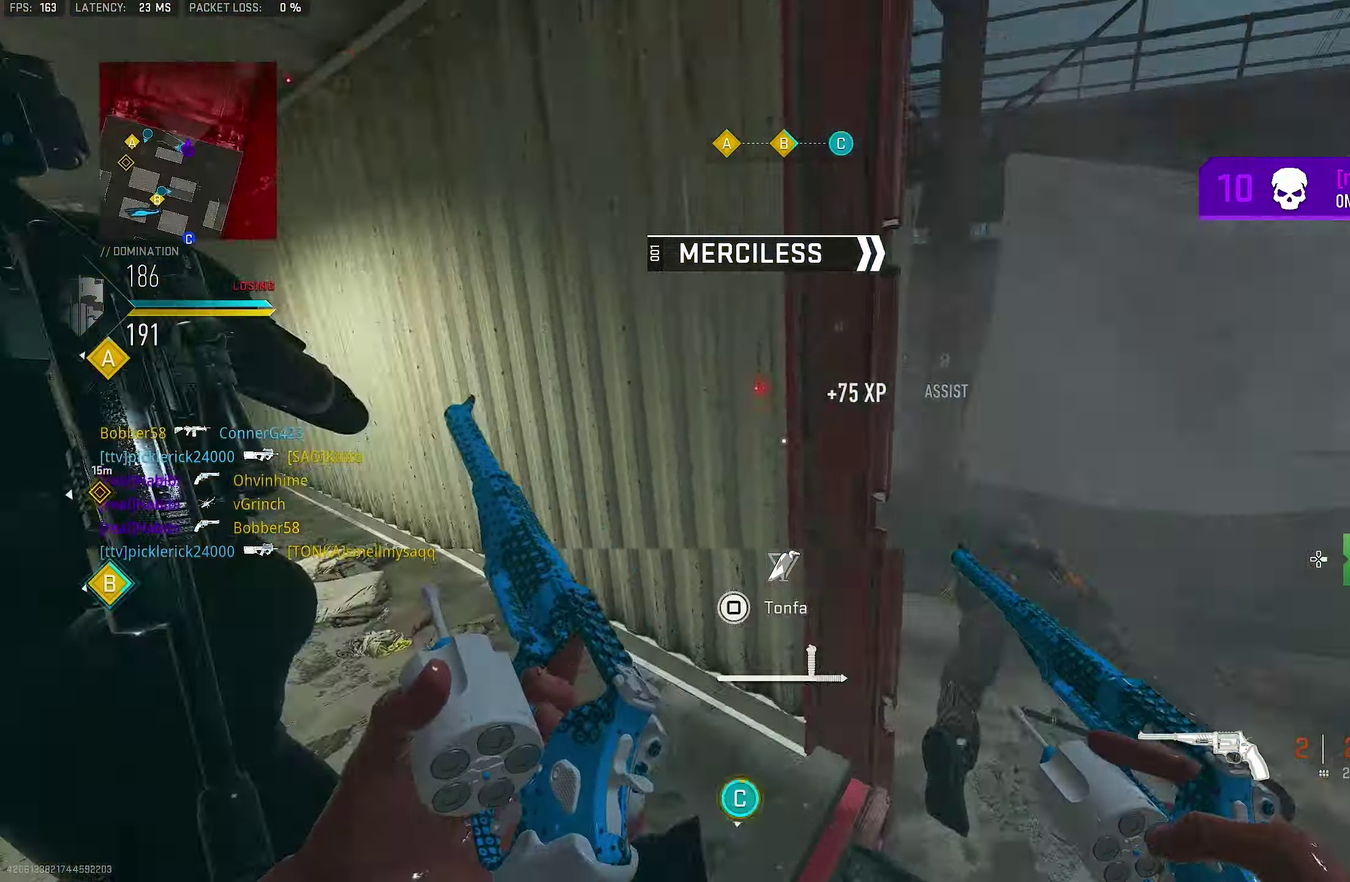
{"dt_ms": 550, "buttons": [], "left_stick": "up-left", "right_stick": "center", "events": [[217, "right_stick", "left"], [317, "left_stick", "up-left"], [484, "right_stick", "center"]]}
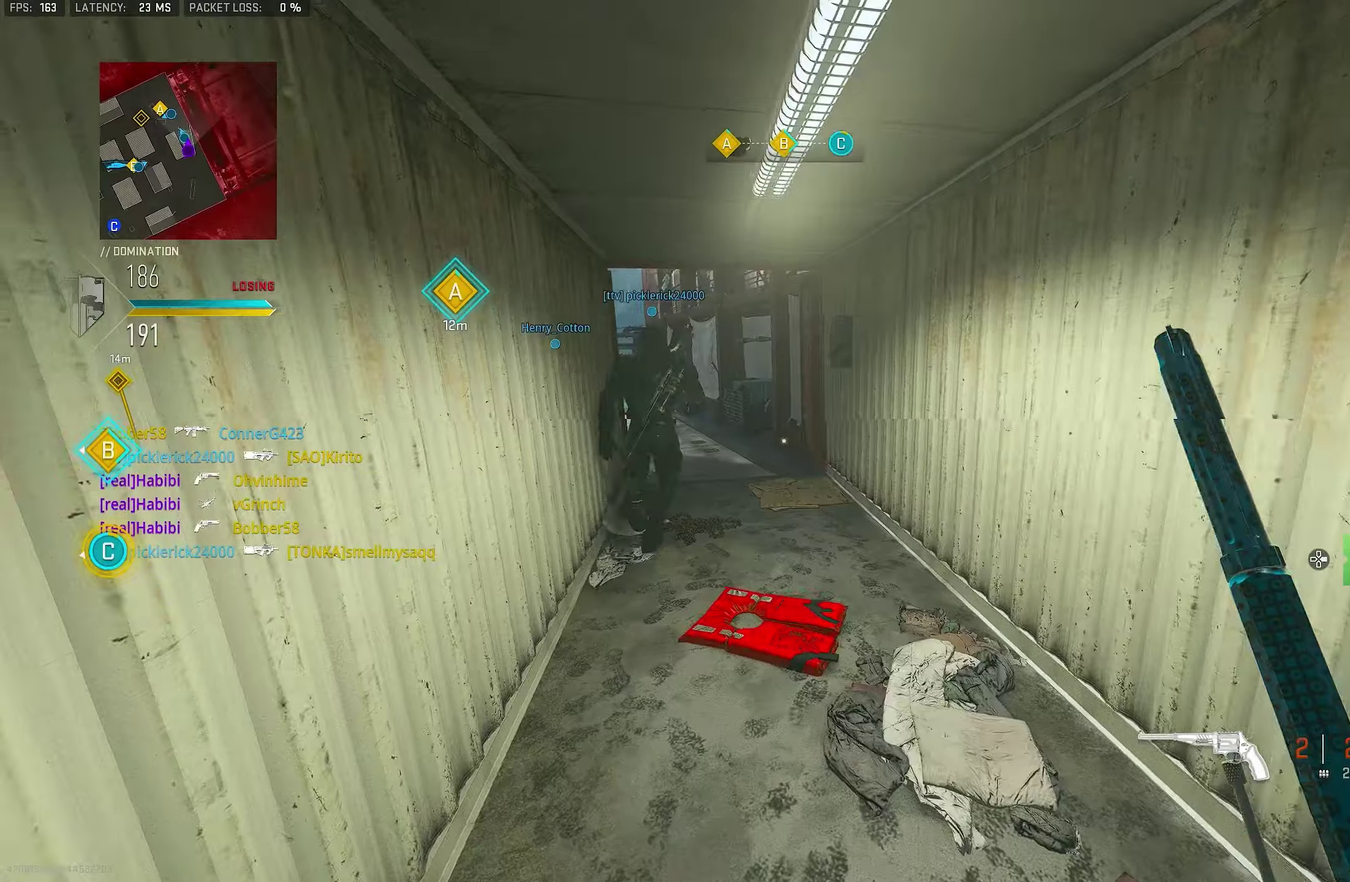
{"dt_ms": 450, "buttons": [], "left_stick": "up", "right_stick": "center", "events": [[66, "left_stick", "left"], [333, "left_stick", "up"]]}
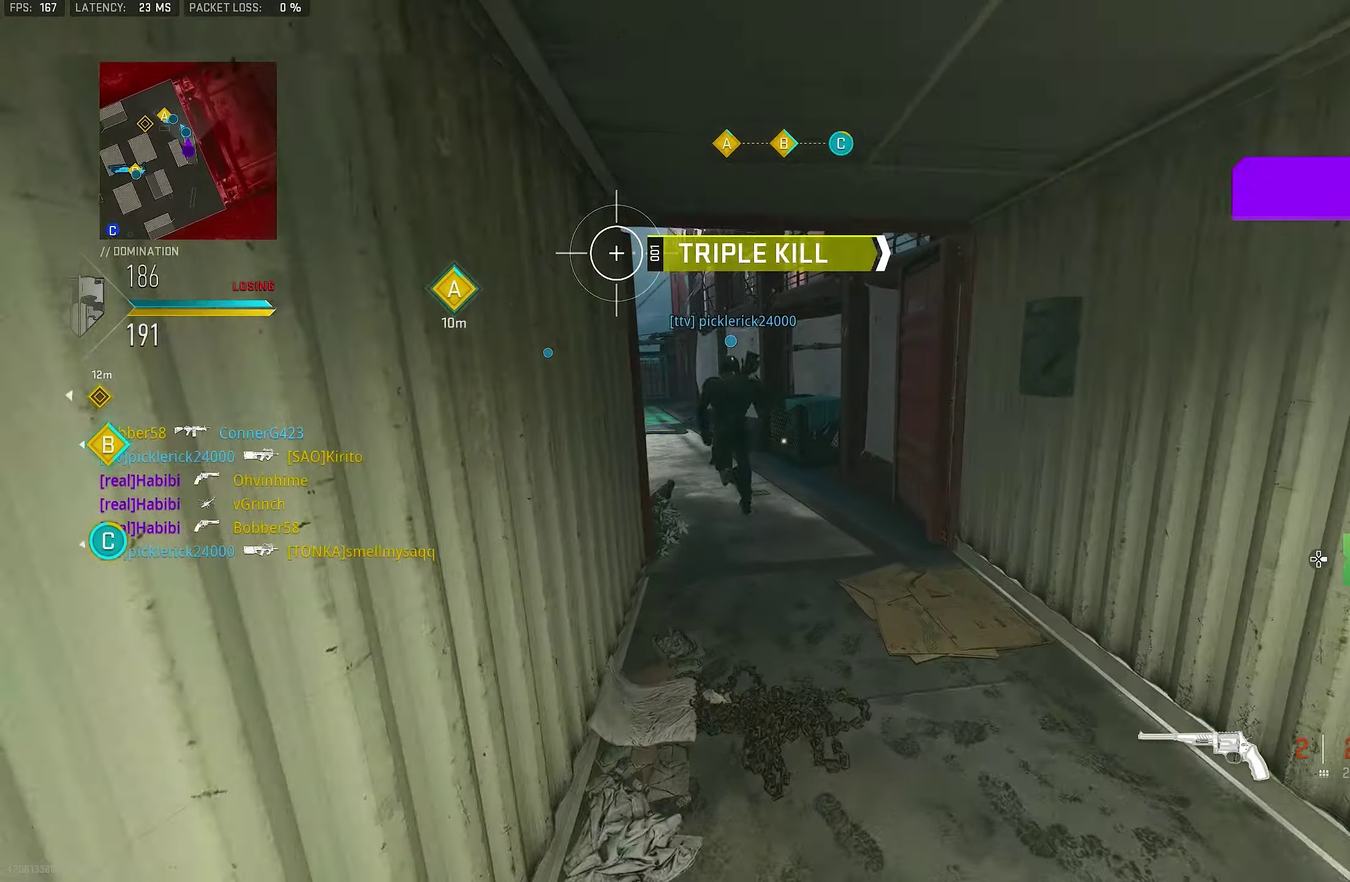
{"dt_ms": 450, "buttons": [], "left_stick": "up-right", "right_stick": "center", "events": [[16, "left_stick", "up-right"]]}
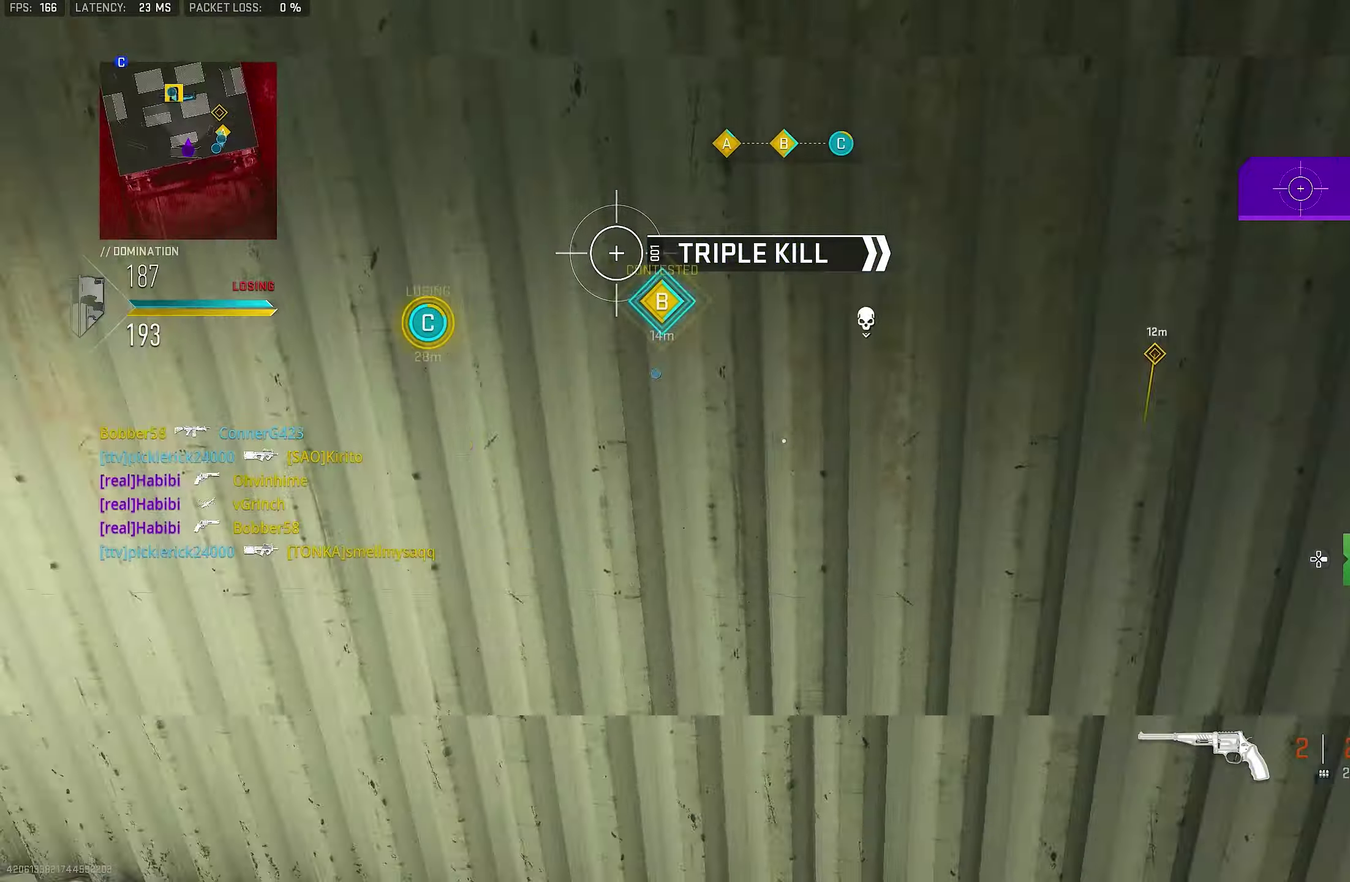
{"dt_ms": 800, "buttons": [], "left_stick": "up-left", "right_stick": "left", "events": [[66, "left_stick", "center"], [66, "right_stick", "left"], [333, "left_stick", "up-left"], [433, "left_stick", "up"], [466, "right_stick", "center"], [666, "left_stick", "up-left"], [733, "right_stick", "left"]]}